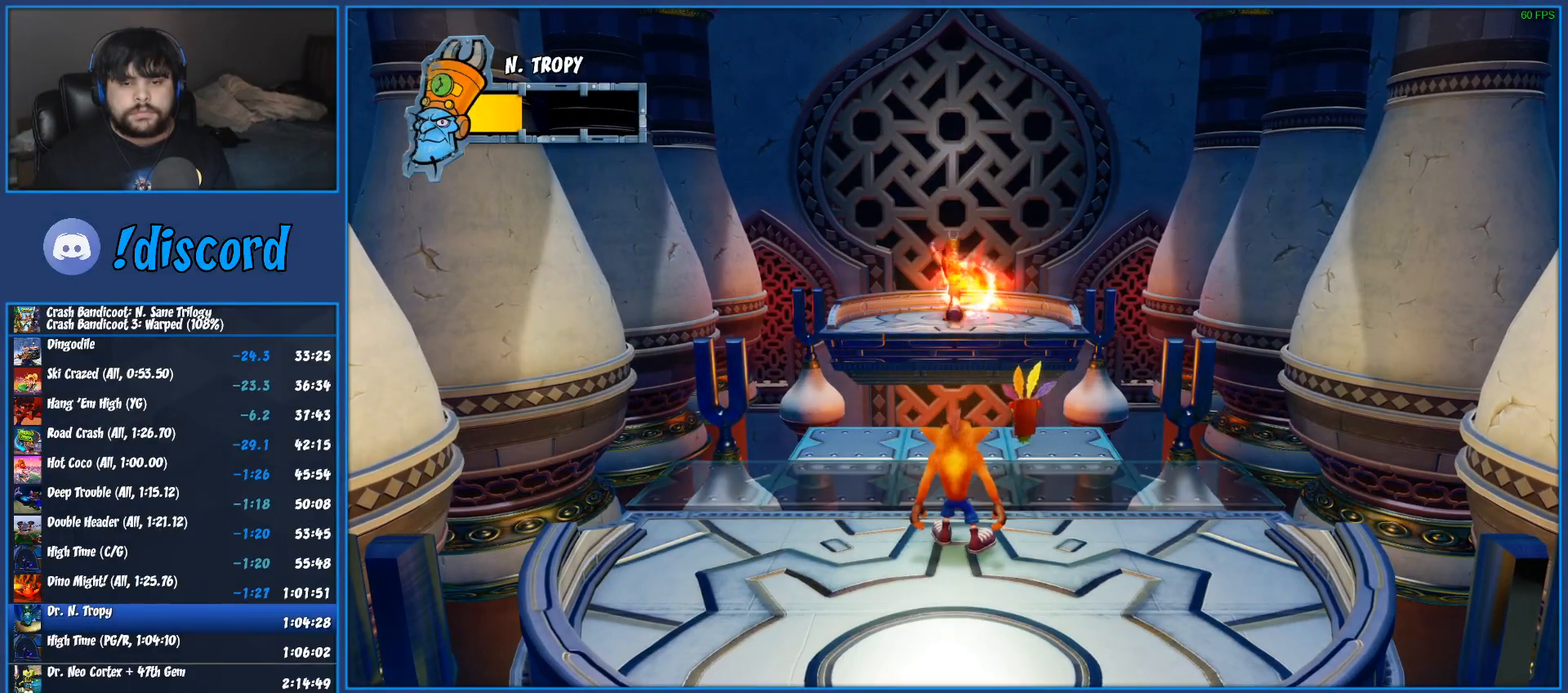
Gameplay with a controller (PlayStation layout); each line is a JSON object with the inputs held at the frame after it. "events" lists button and stick changes between this image and that frame as [ms after this image, input, new state], when the widget could be followed in between.
{"buttons": ["CROSS"], "left_stick": "center", "right_stick": "center", "events": [[117, "left_stick", "up"], [217, "left_stick", "center"], [450, "CROSS", "down"]]}
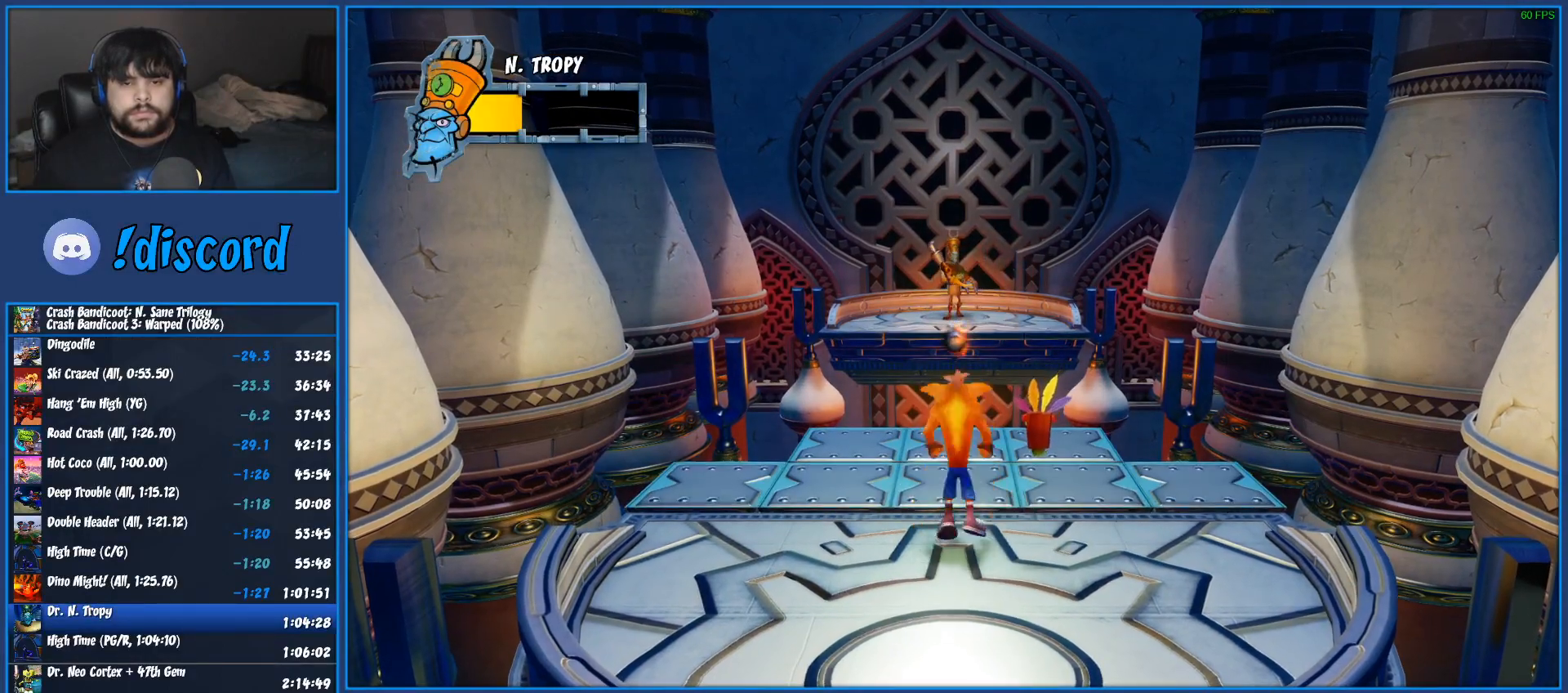
{"buttons": ["CROSS"], "left_stick": "up", "right_stick": "center", "events": [[133, "CROSS", "up"], [133, "left_stick", "up"], [233, "CROSS", "down"]]}
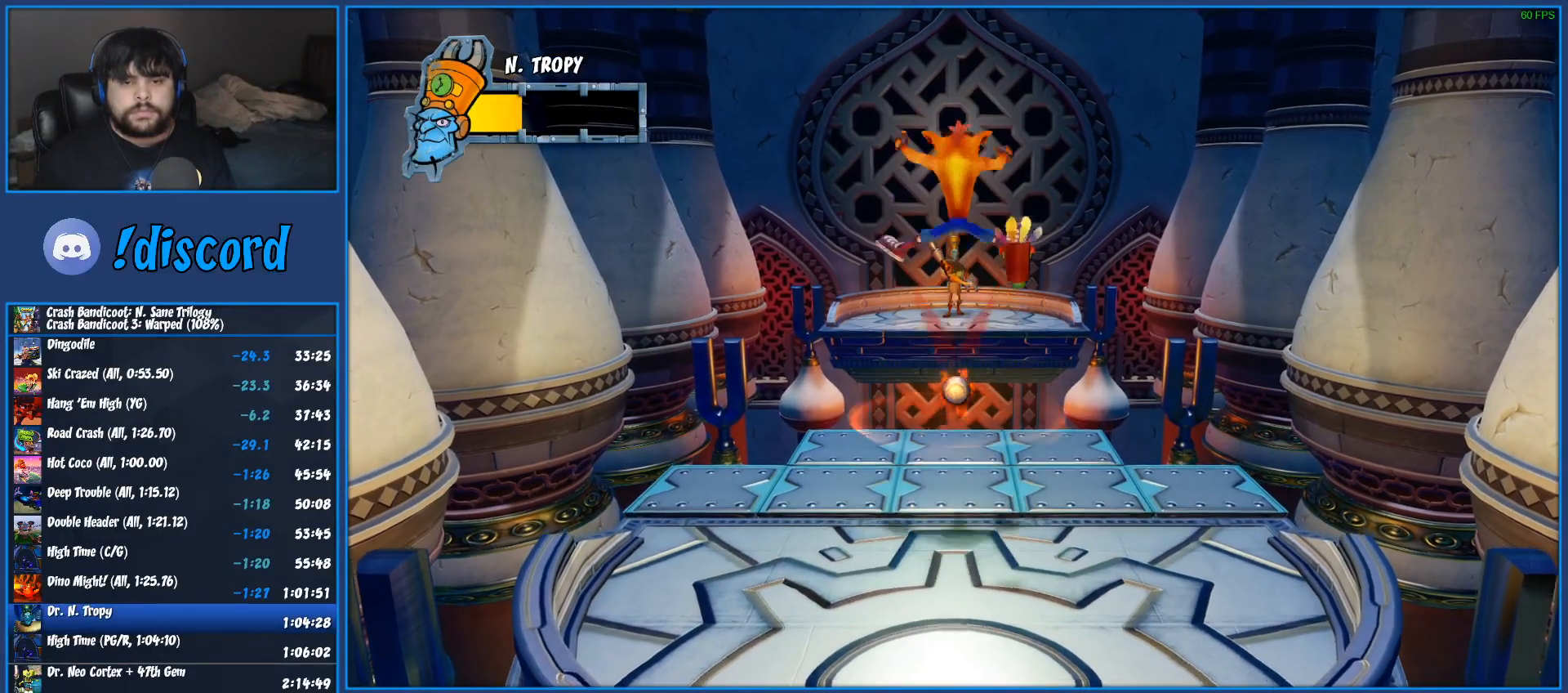
{"buttons": [], "left_stick": "center", "right_stick": "center", "events": [[183, "CROSS", "up"], [400, "left_stick", "center"]]}
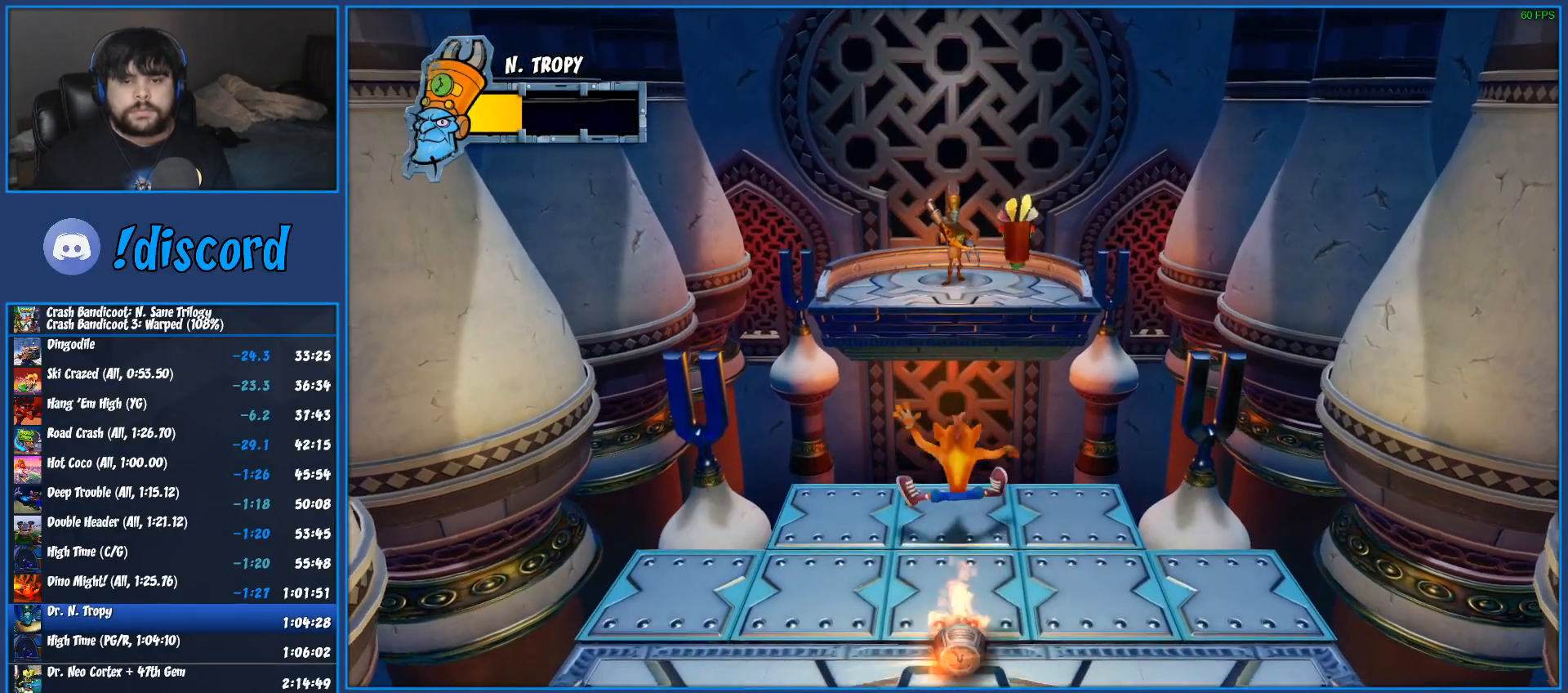
{"buttons": [], "left_stick": "up", "right_stick": "center", "events": [[233, "left_stick", "up"], [333, "R1", "down"], [433, "R1", "up"]]}
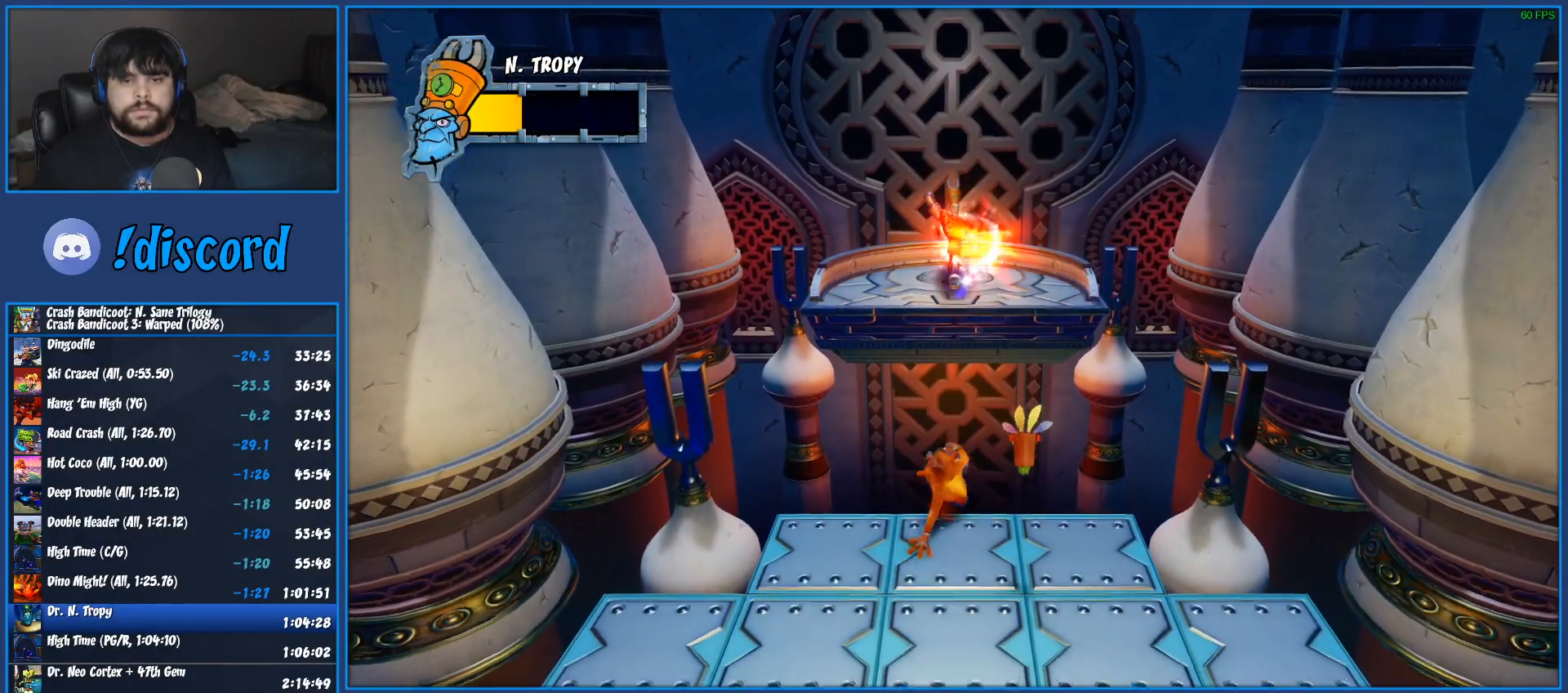
{"buttons": [], "left_stick": "up", "right_stick": "center", "events": [[50, "CROSS", "down"], [433, "CROSS", "up"]]}
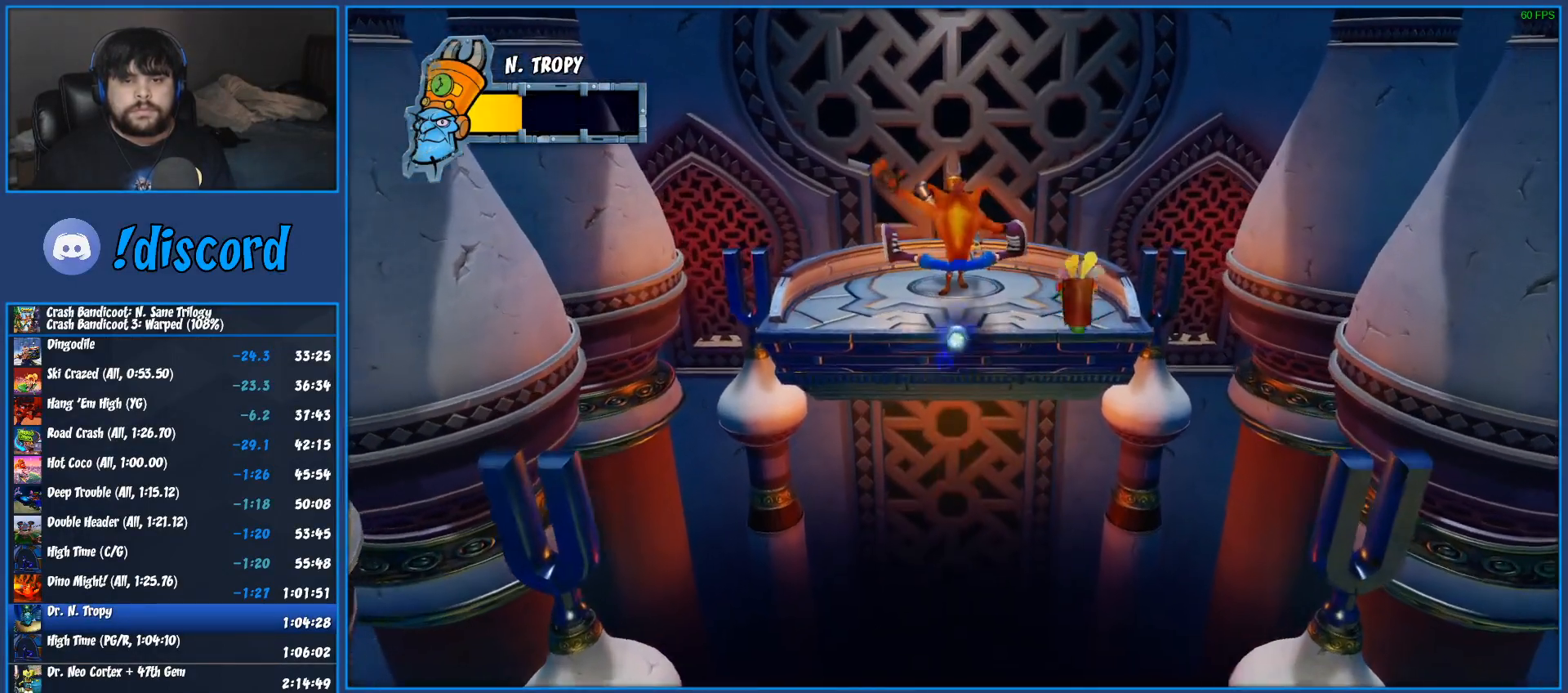
{"buttons": [], "left_stick": "up", "right_stick": "center", "events": []}
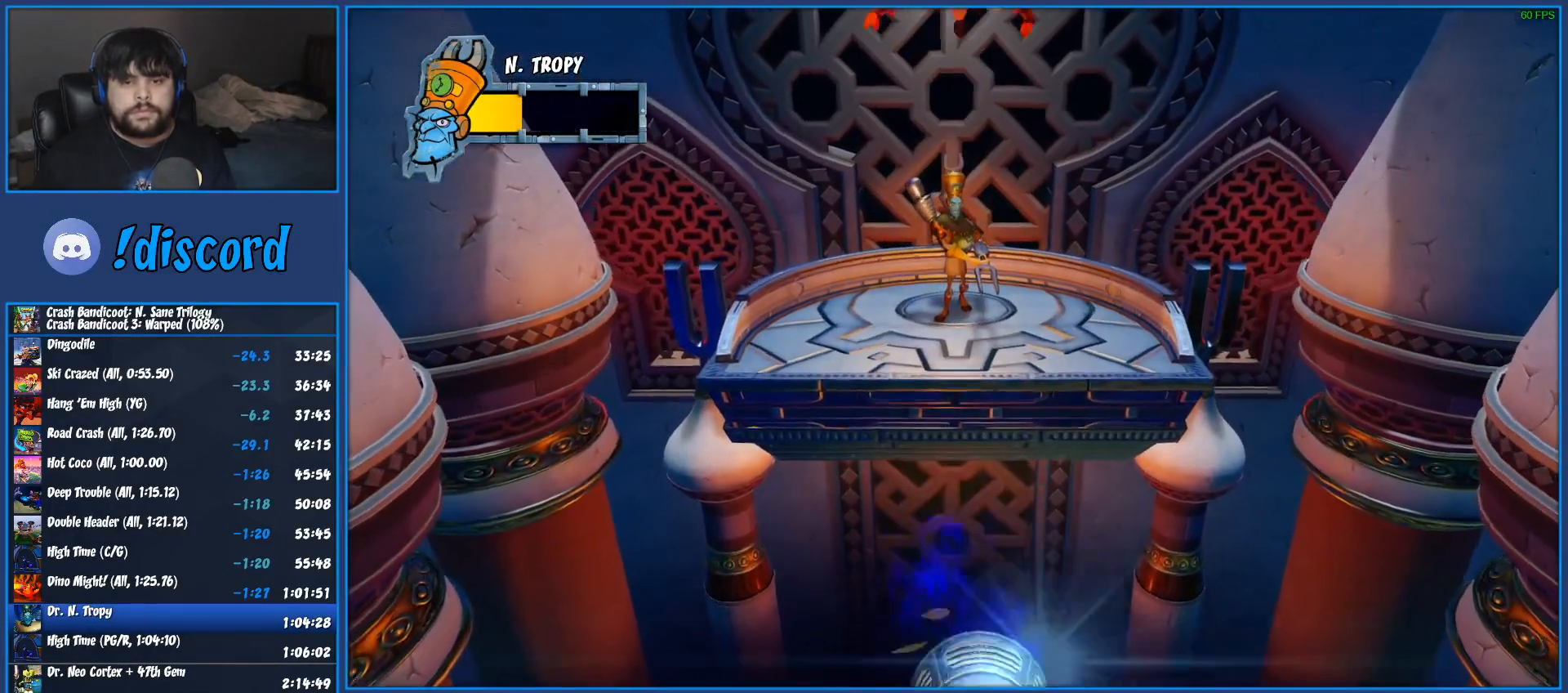
{"buttons": ["CROSS"], "left_stick": "up", "right_stick": "center", "events": [[133, "CROSS", "down"]]}
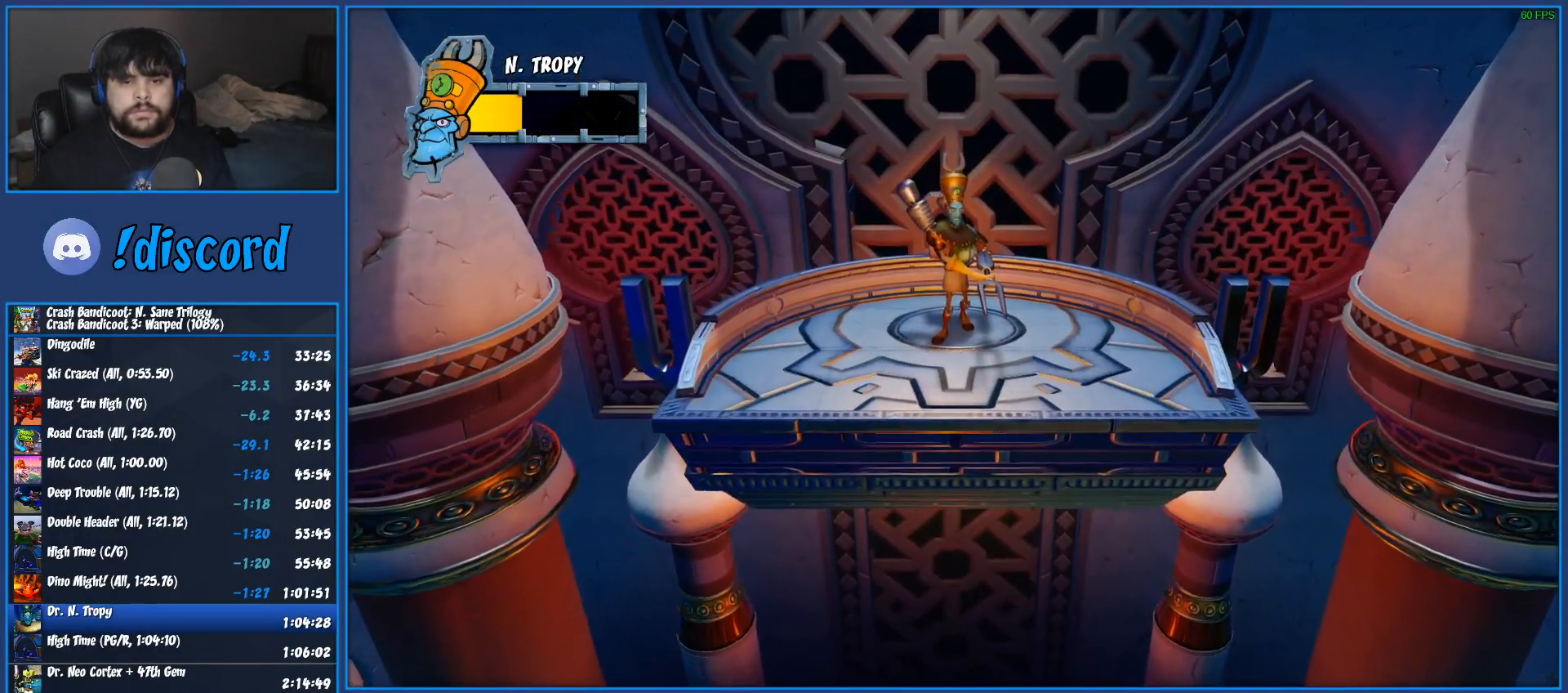
{"buttons": [], "left_stick": "up", "right_stick": "center", "events": [[167, "CROSS", "up"]]}
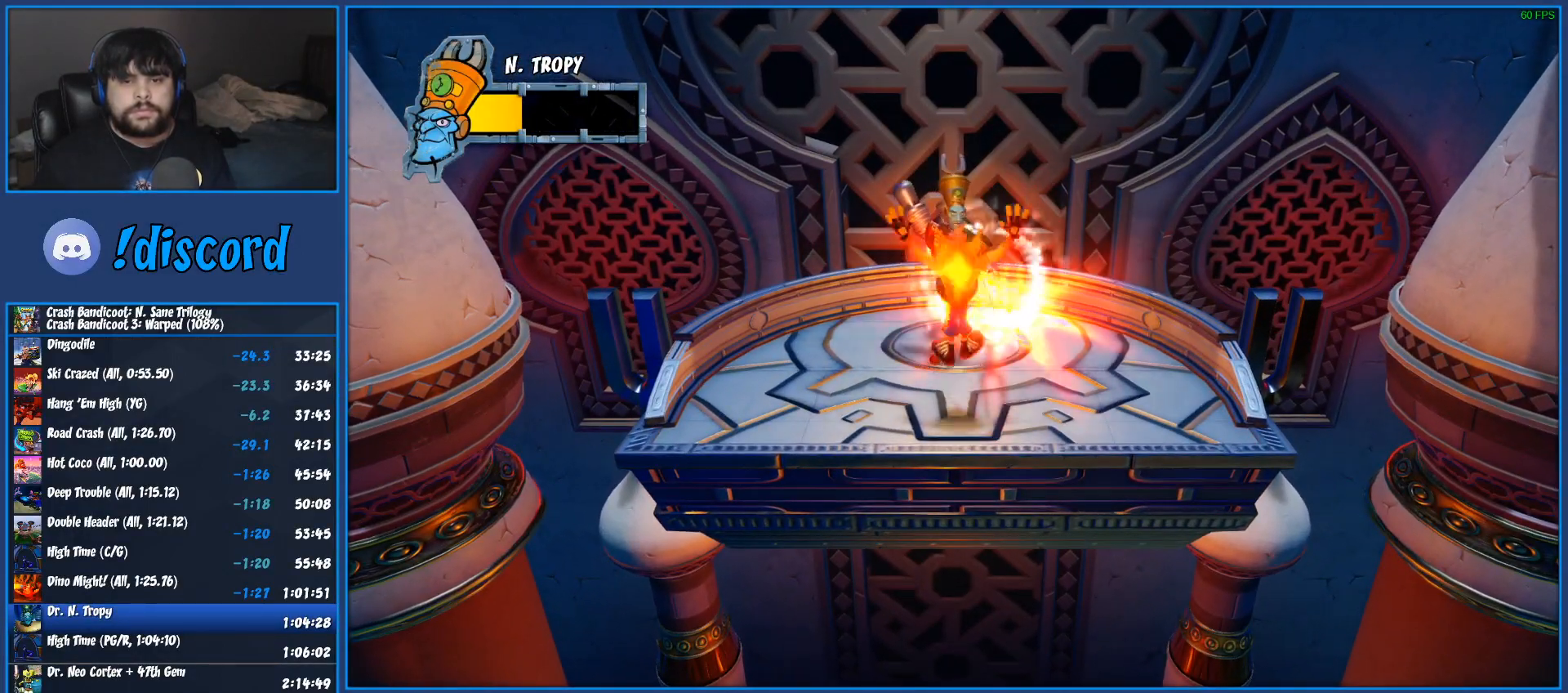
{"buttons": [], "left_stick": "center", "right_stick": "center", "events": [[67, "SQUARE", "down"], [300, "SQUARE", "up"], [333, "left_stick", "center"]]}
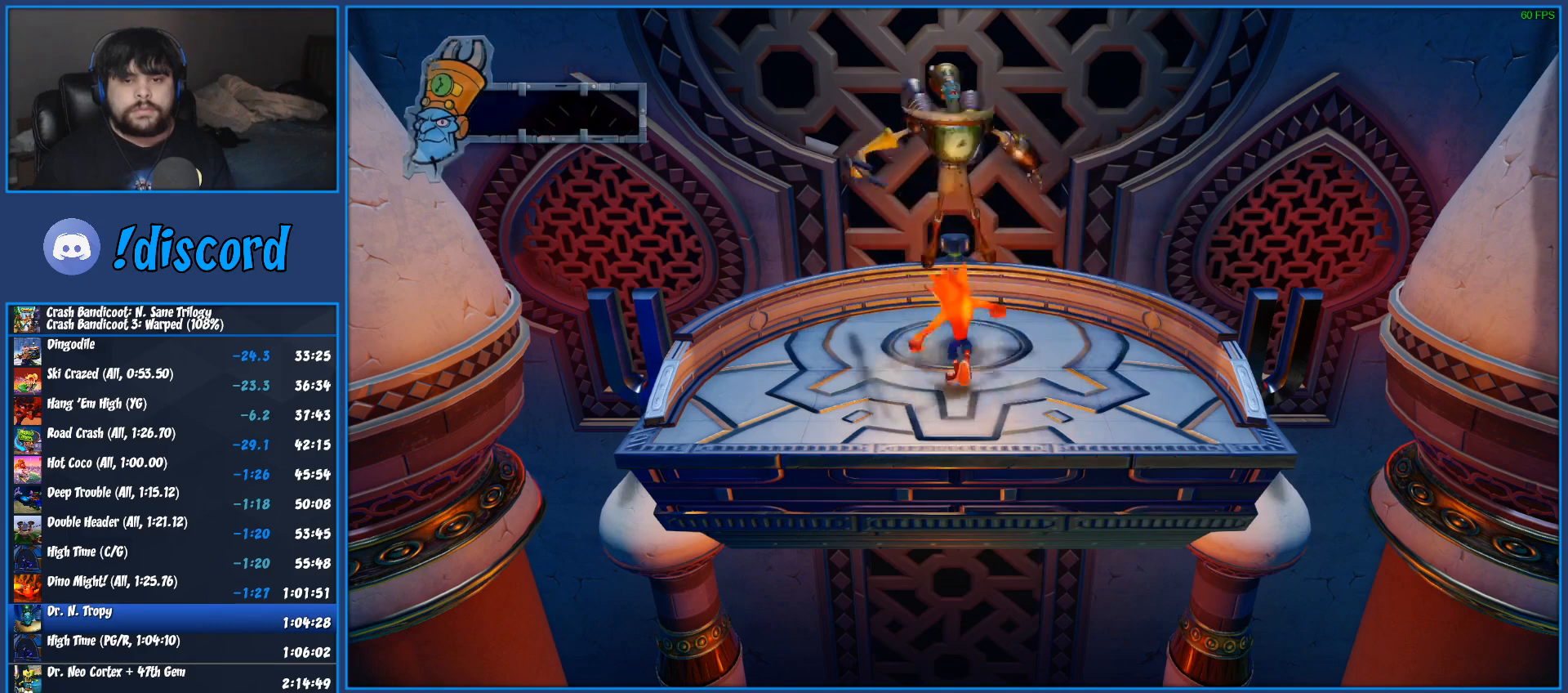
{"buttons": [], "left_stick": "center", "right_stick": "center", "events": []}
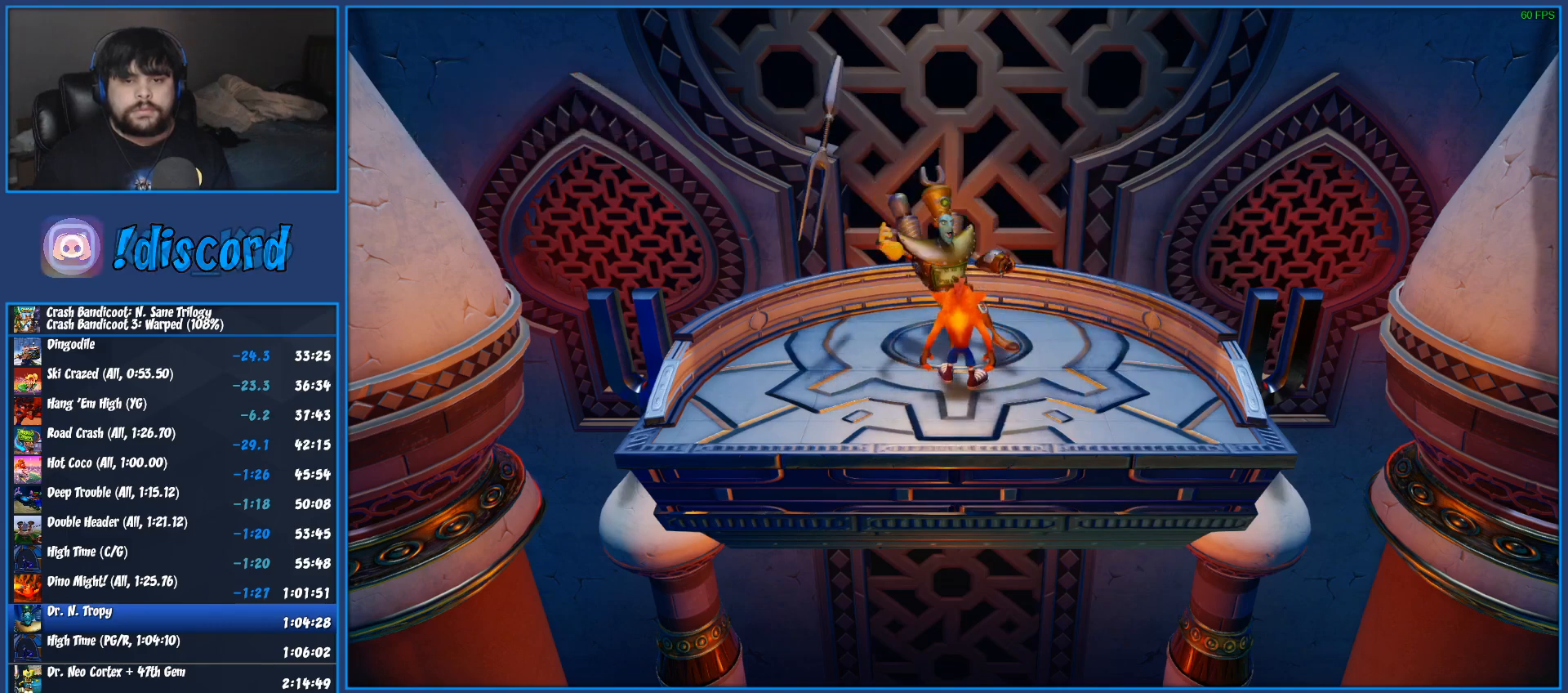
{"buttons": [], "left_stick": "center", "right_stick": "center", "events": []}
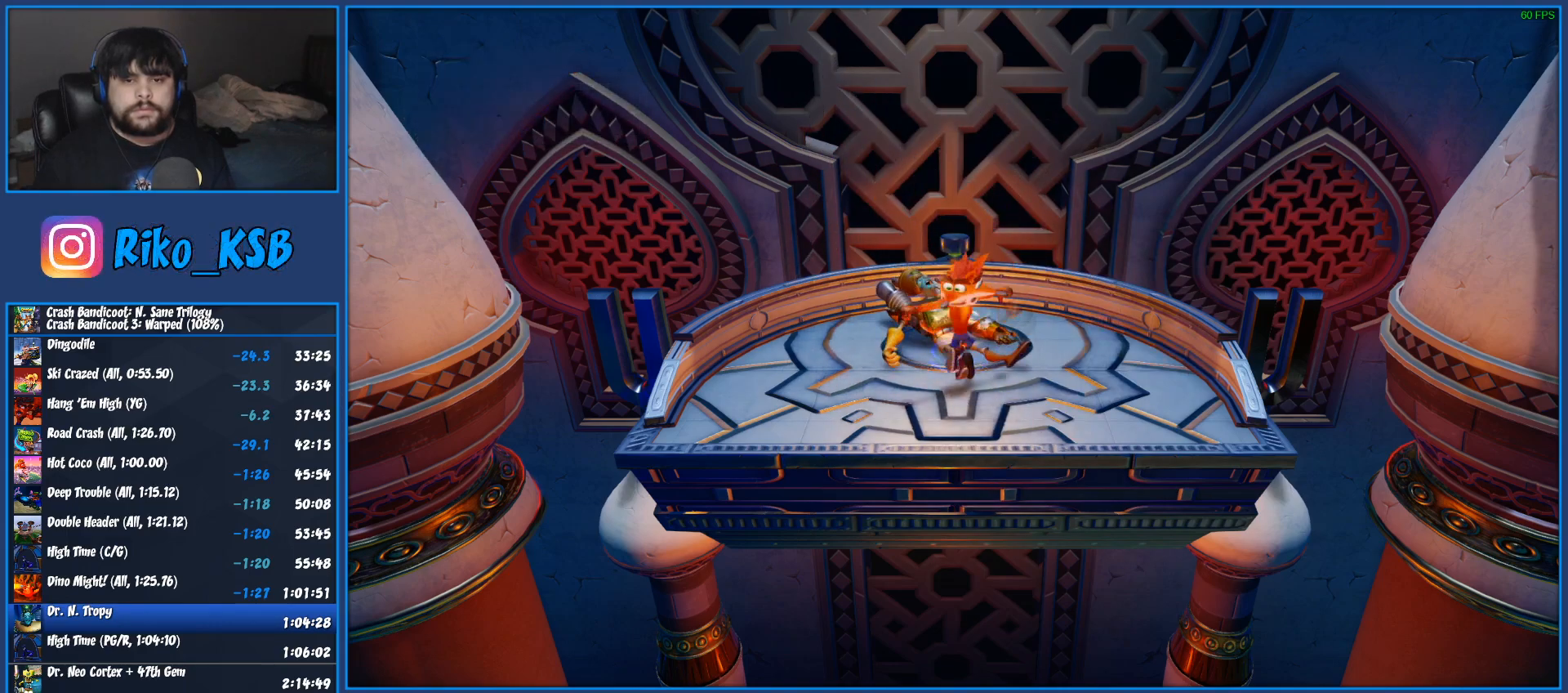
{"buttons": [], "left_stick": "center", "right_stick": "center", "events": []}
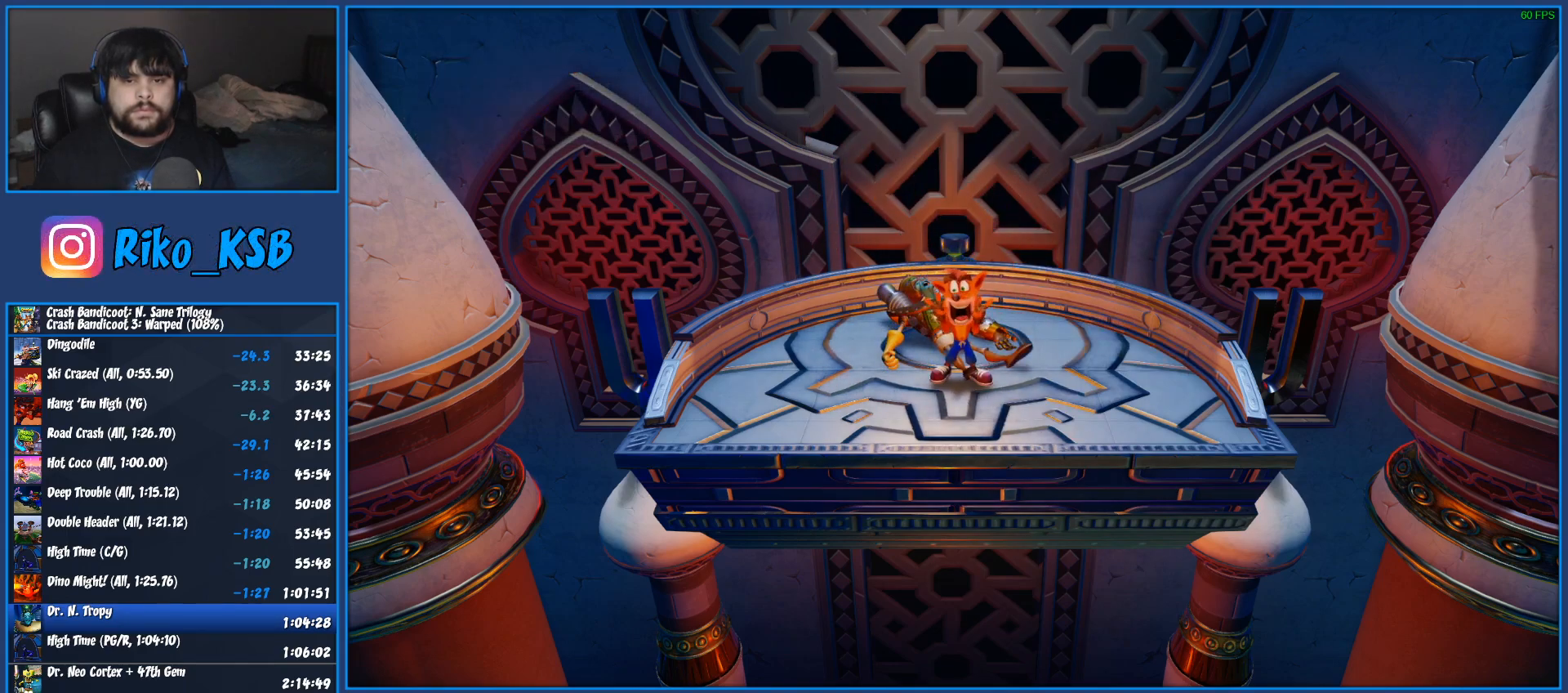
{"buttons": [], "left_stick": "center", "right_stick": "center", "events": []}
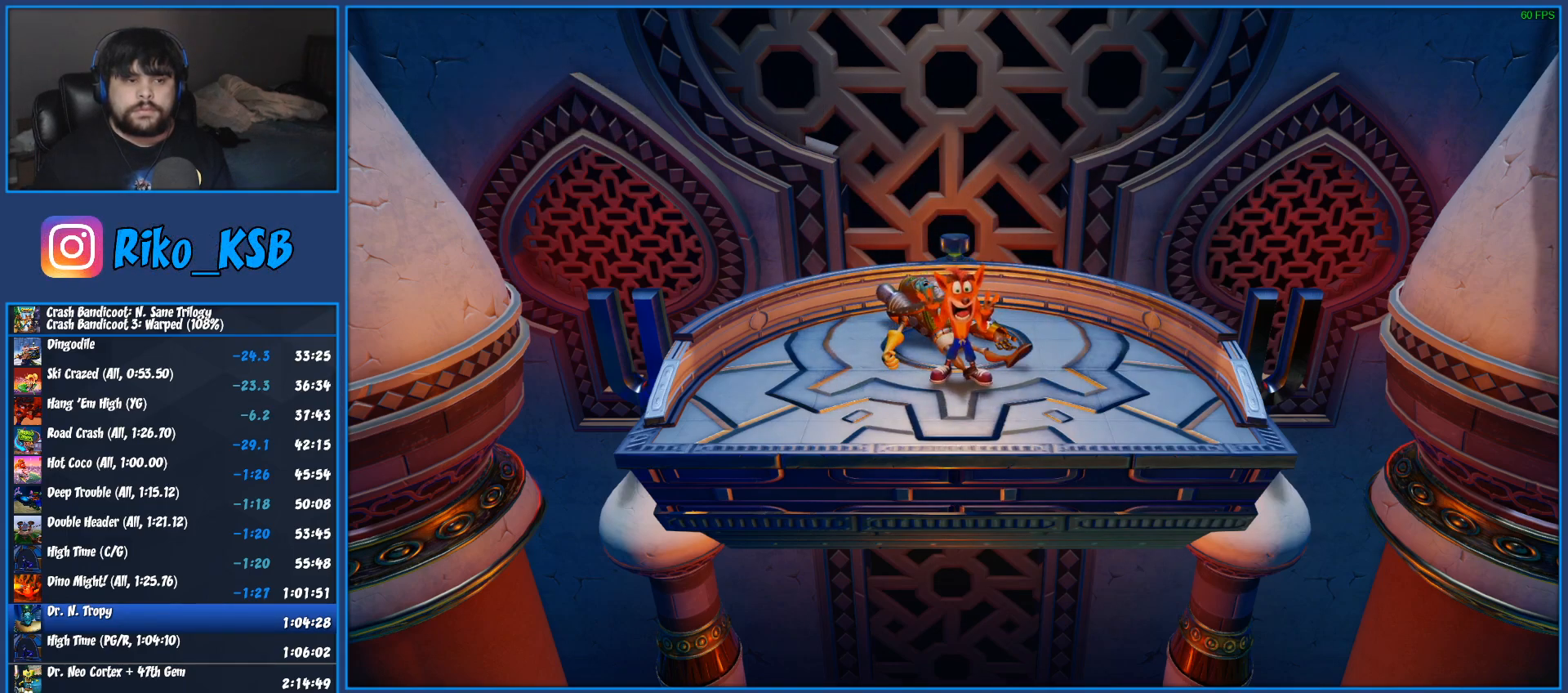
{"buttons": [], "left_stick": "center", "right_stick": "center", "events": []}
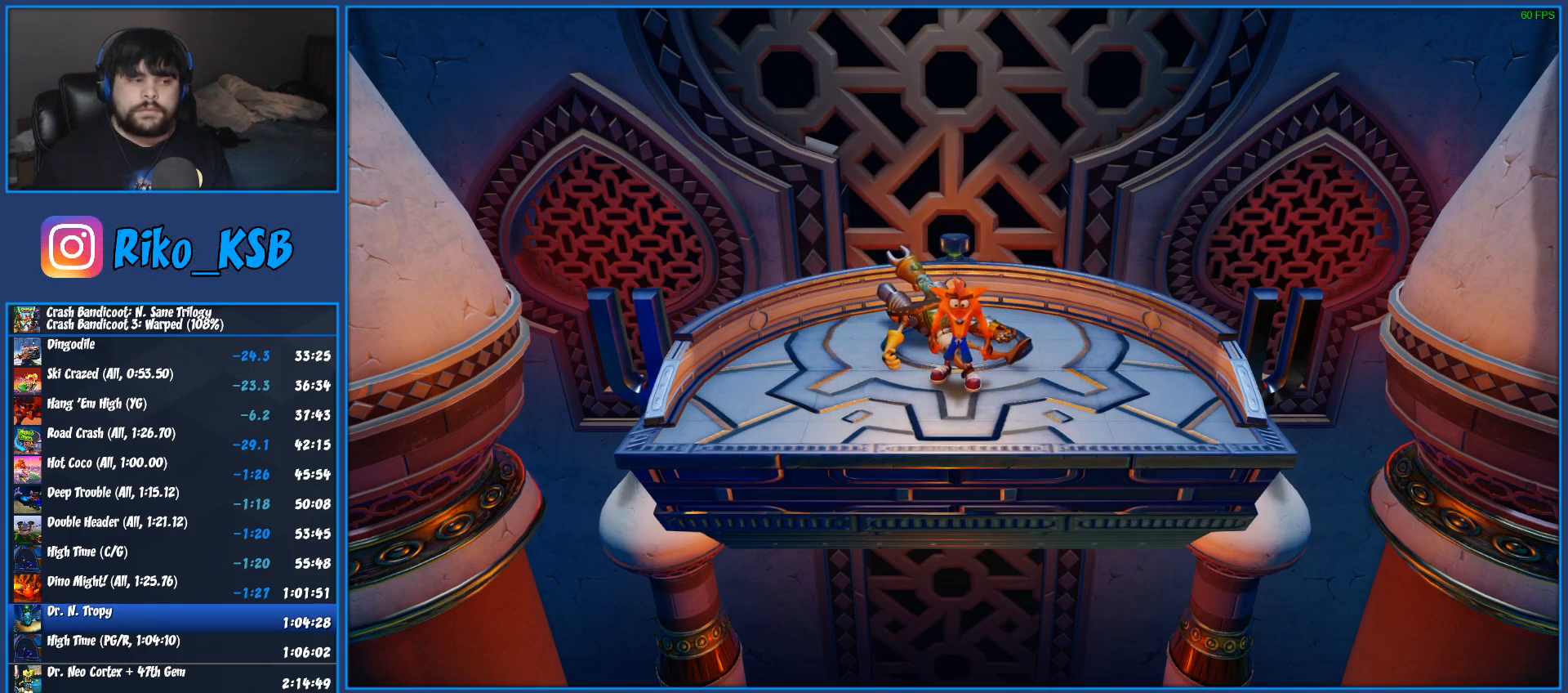
{"buttons": [], "left_stick": "center", "right_stick": "center", "events": []}
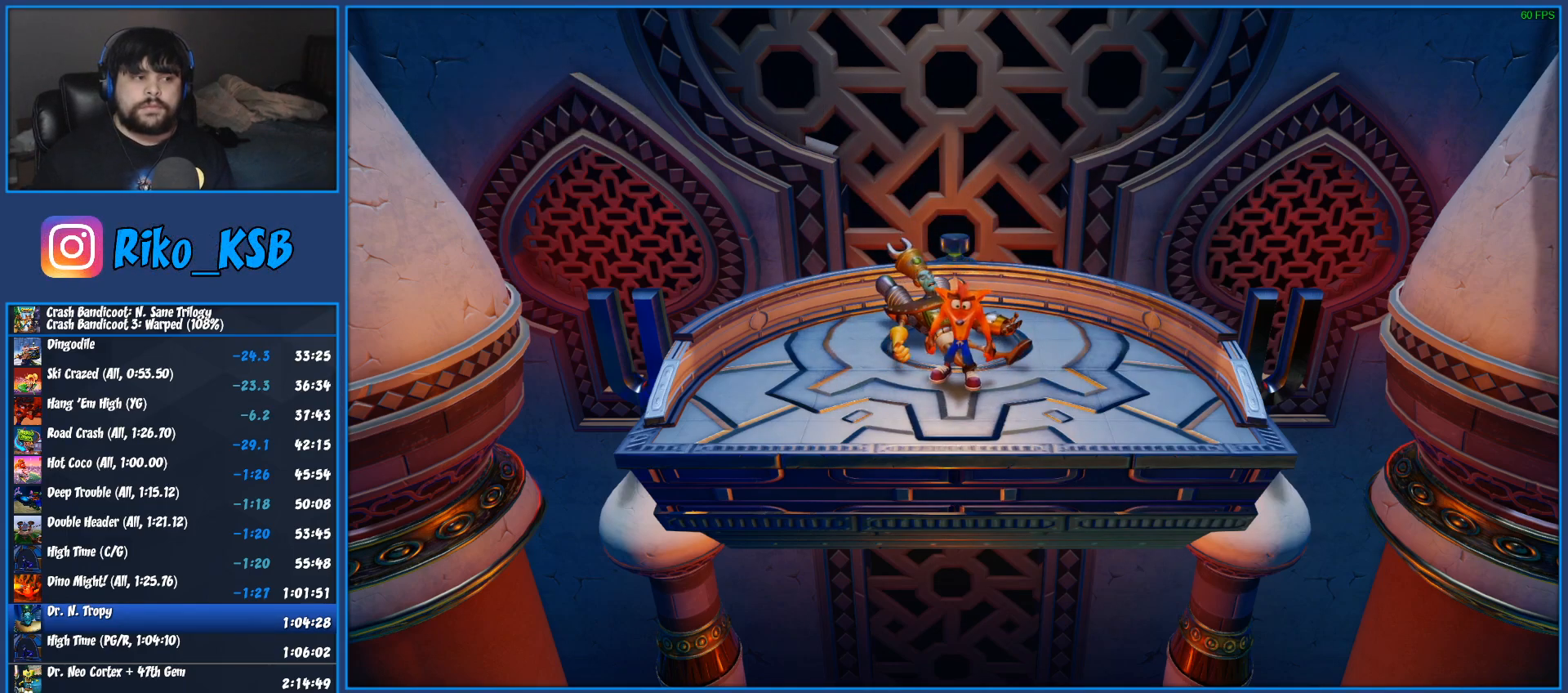
{"buttons": [], "left_stick": "center", "right_stick": "center", "events": []}
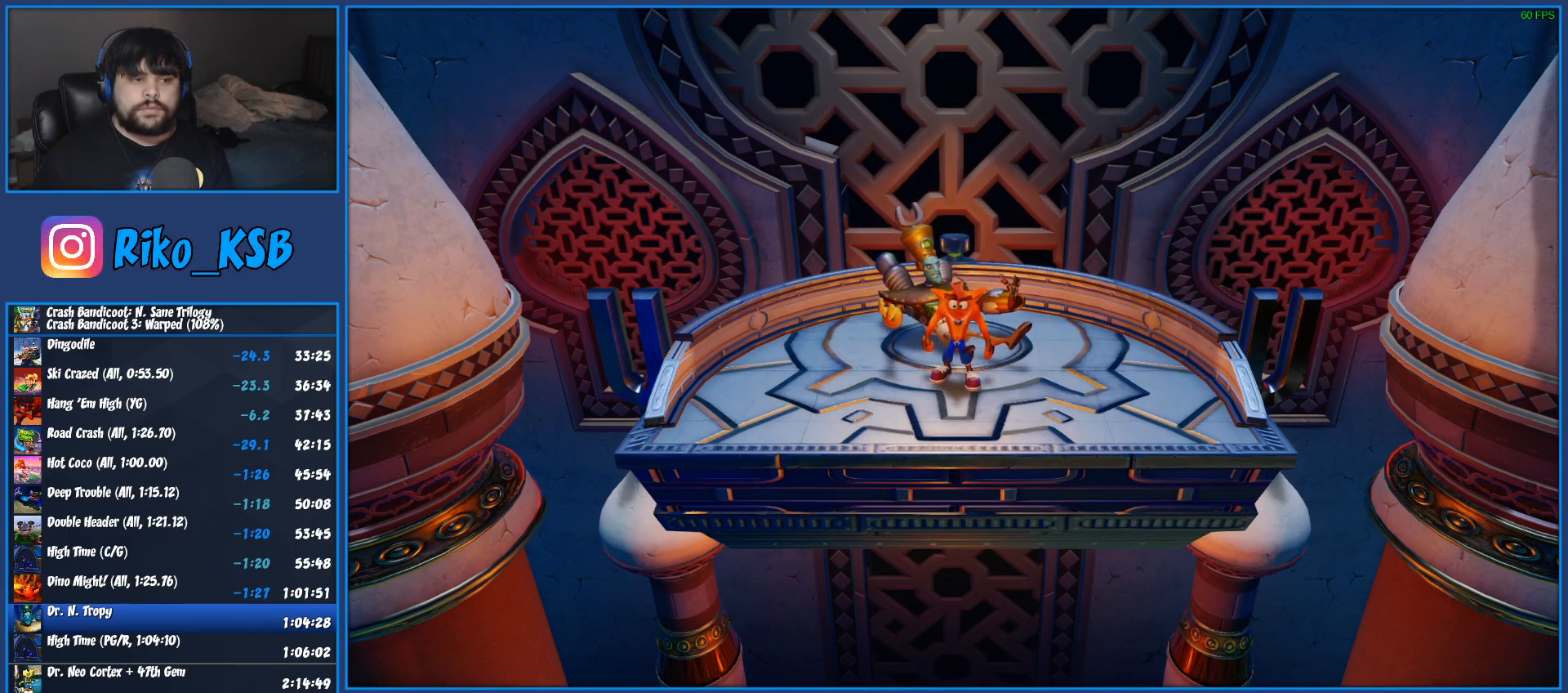
{"buttons": [], "left_stick": "center", "right_stick": "center", "events": []}
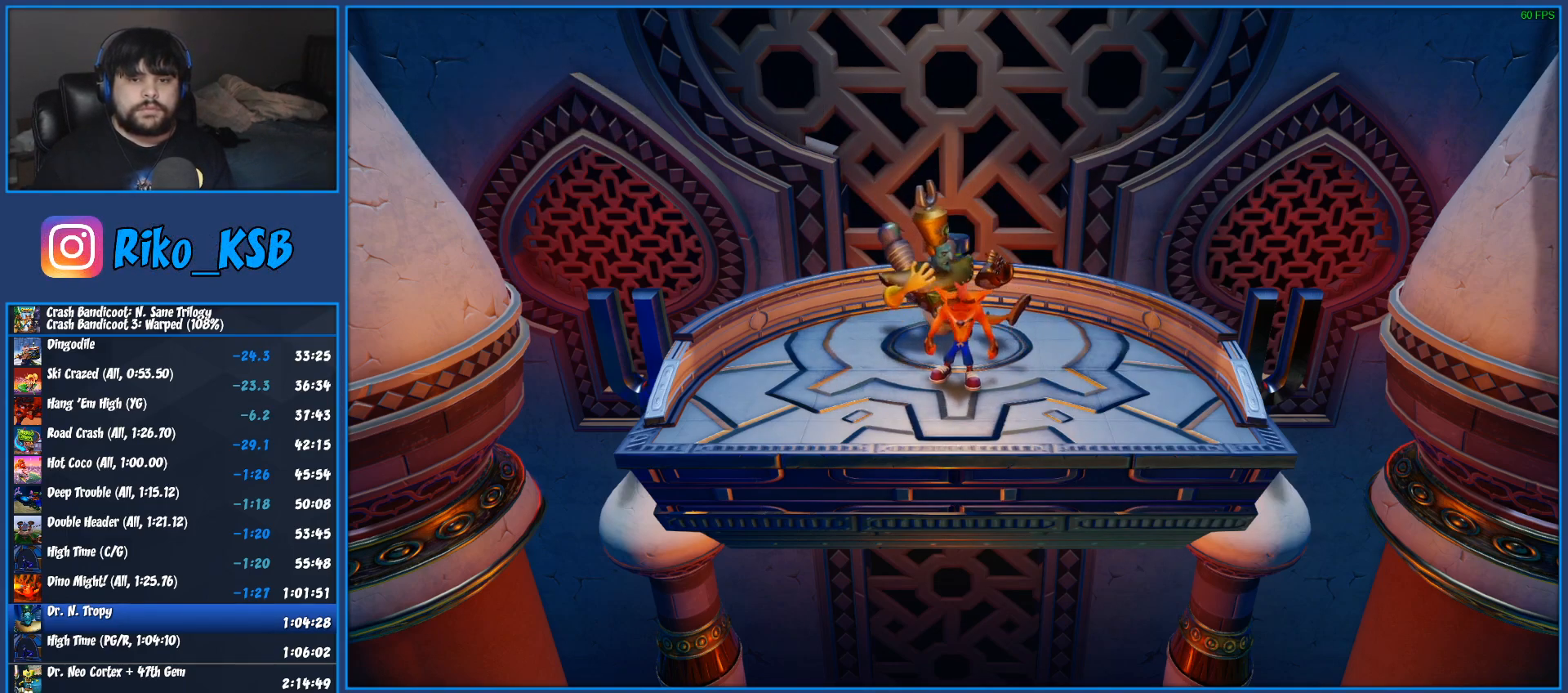
{"buttons": [], "left_stick": "center", "right_stick": "center", "events": []}
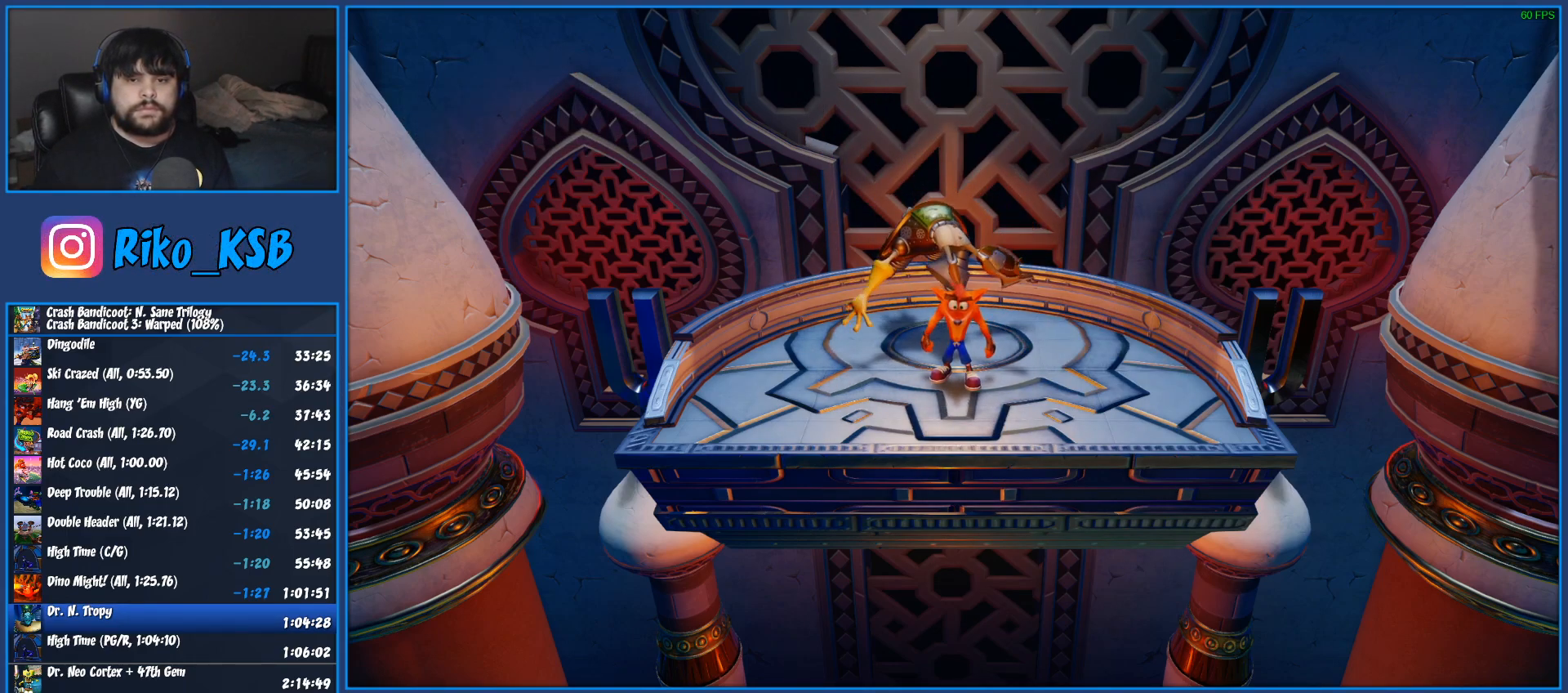
{"buttons": [], "left_stick": "down", "right_stick": "center", "events": [[250, "left_stick", "down"]]}
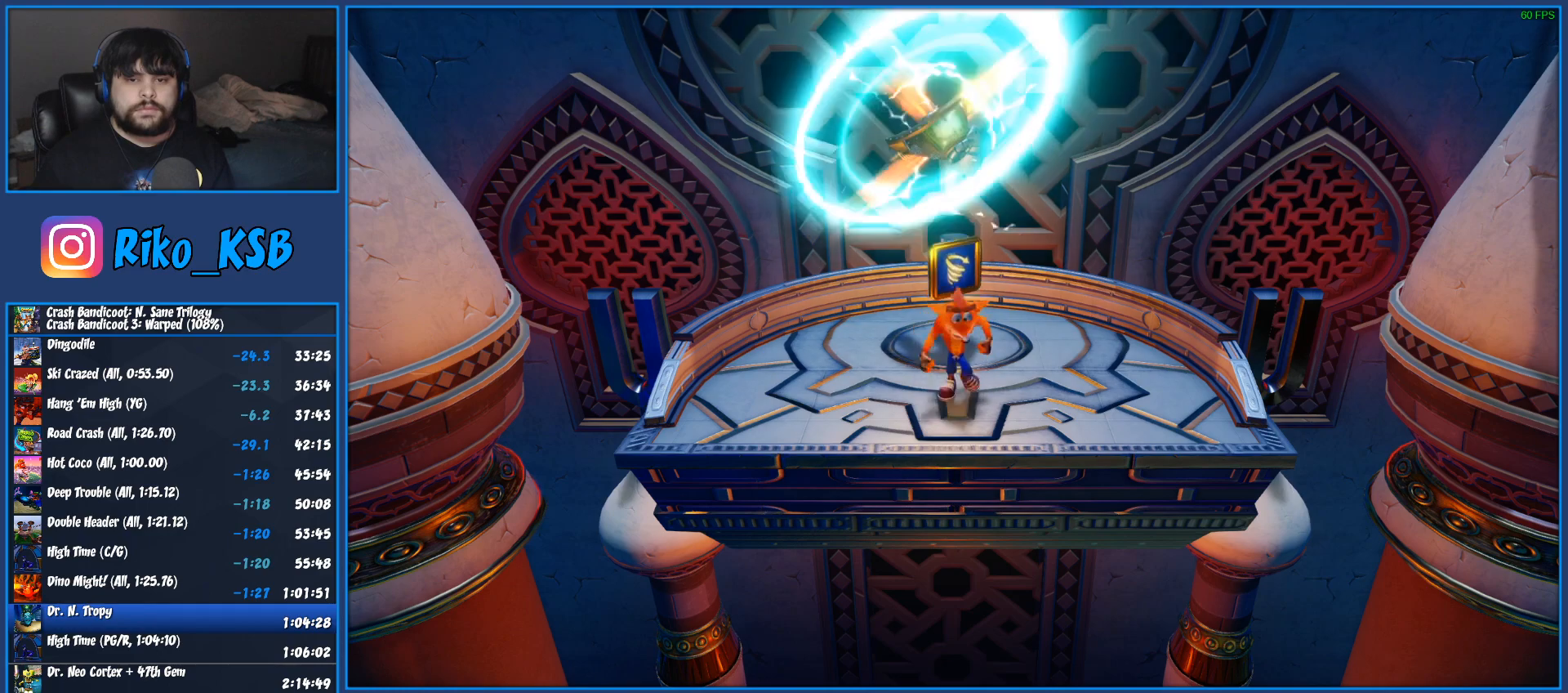
{"buttons": [], "left_stick": "center", "right_stick": "center", "events": [[83, "left_stick", "center"]]}
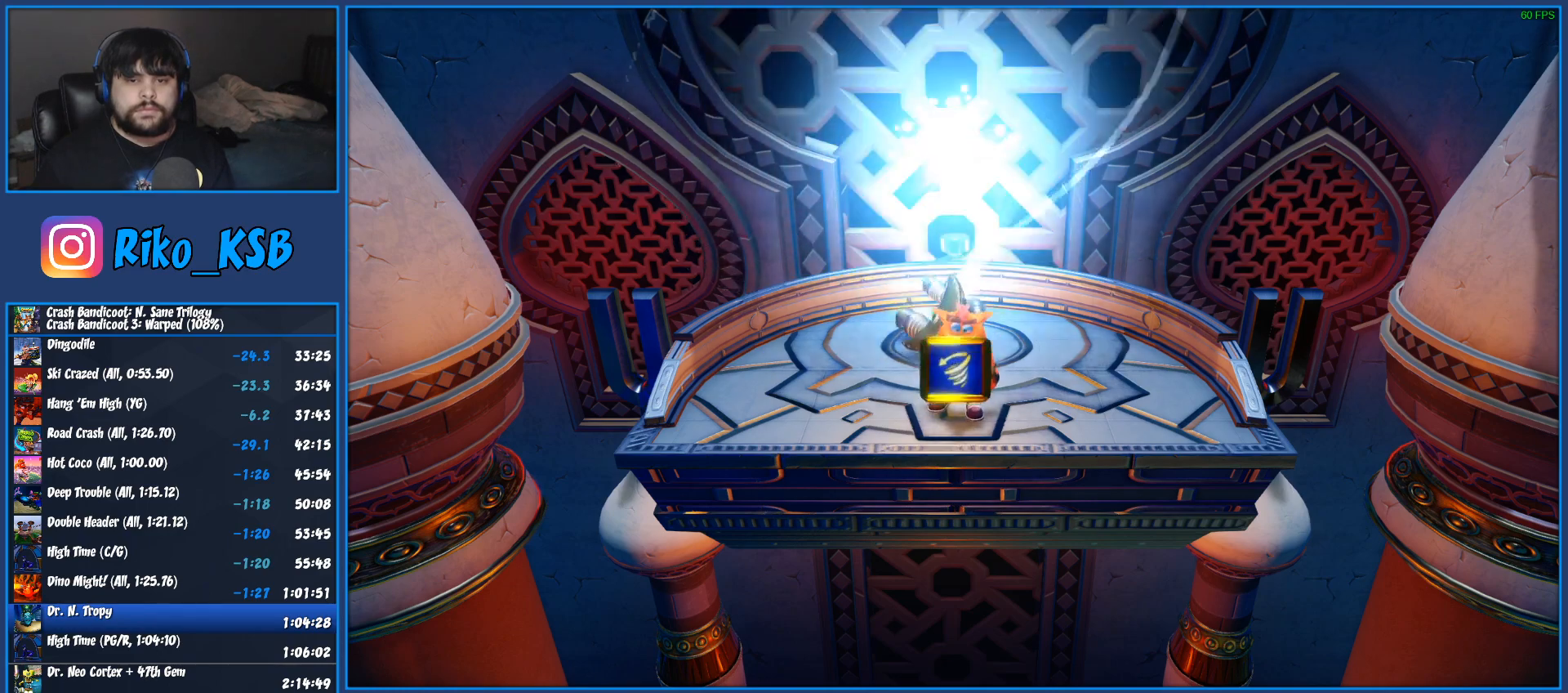
{"buttons": [], "left_stick": "up", "right_stick": "center", "events": [[200, "CROSS", "down"], [233, "left_stick", "up"], [333, "CROSS", "up"], [400, "CROSS", "down"], [500, "CROSS", "up"]]}
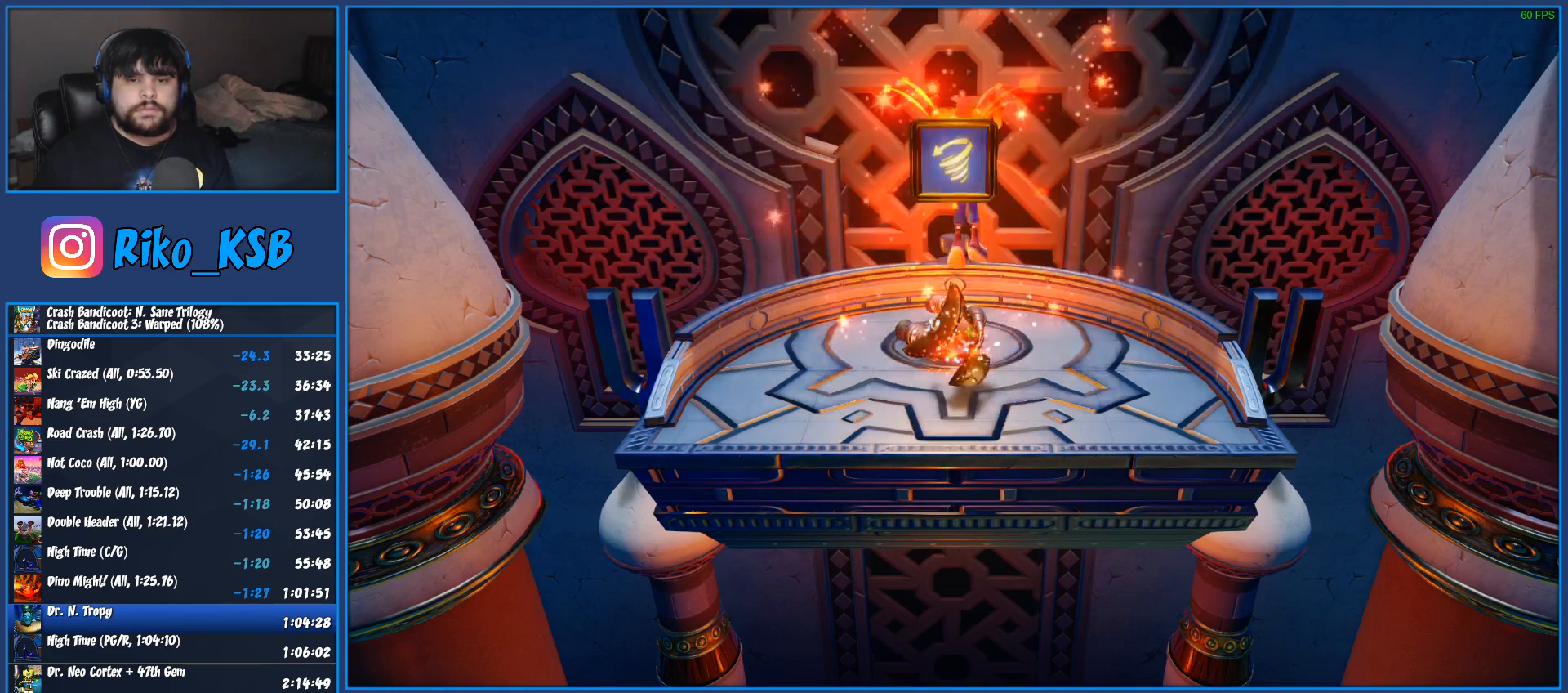
{"buttons": ["CROSS"], "left_stick": "up", "right_stick": "center", "events": [[67, "CROSS", "down"], [183, "CROSS", "up"], [283, "CROSS", "down"], [400, "CROSS", "up"], [483, "CROSS", "down"]]}
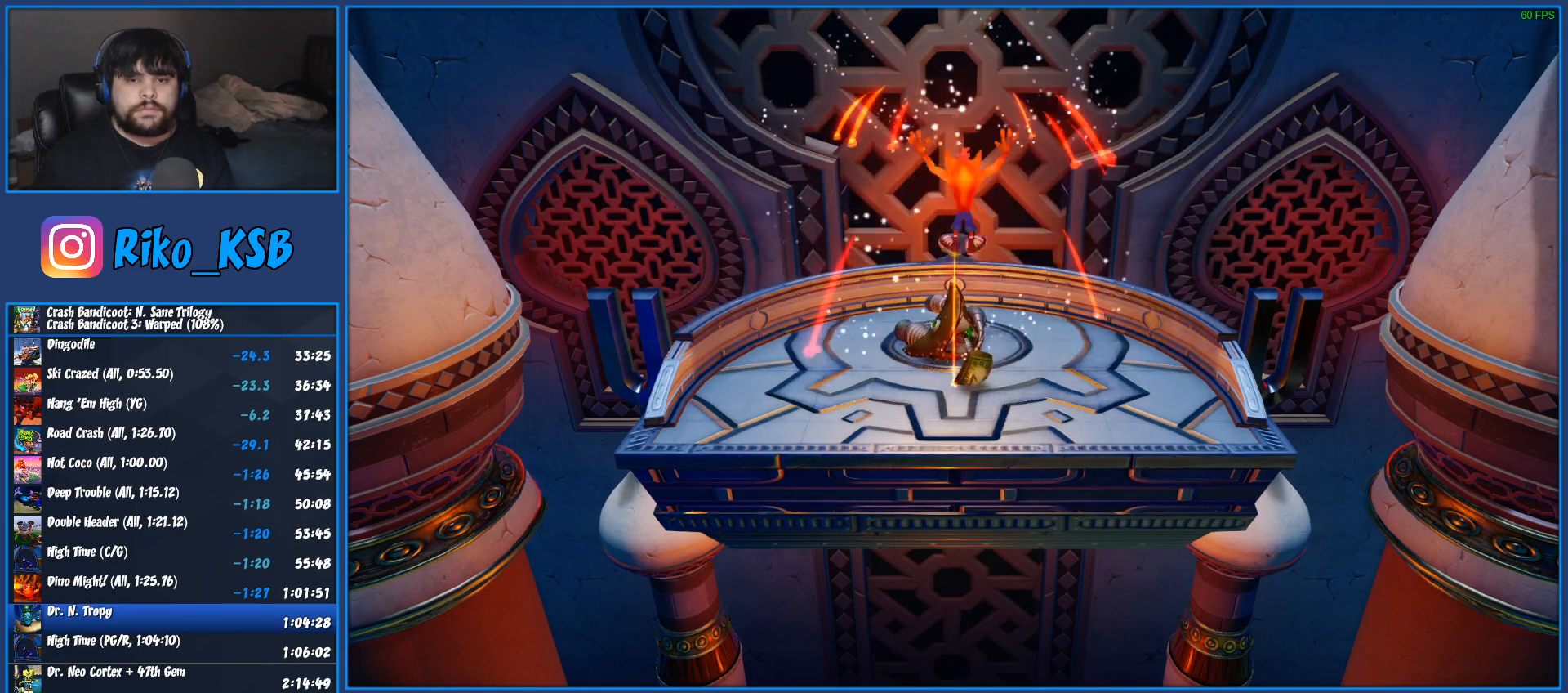
{"buttons": ["CROSS"], "left_stick": "center", "right_stick": "center", "events": [[67, "left_stick", "center"], [117, "CROSS", "up"], [183, "CROSS", "down"], [267, "CROSS", "up"], [317, "CROSS", "down"], [400, "CROSS", "up"], [467, "CROSS", "down"]]}
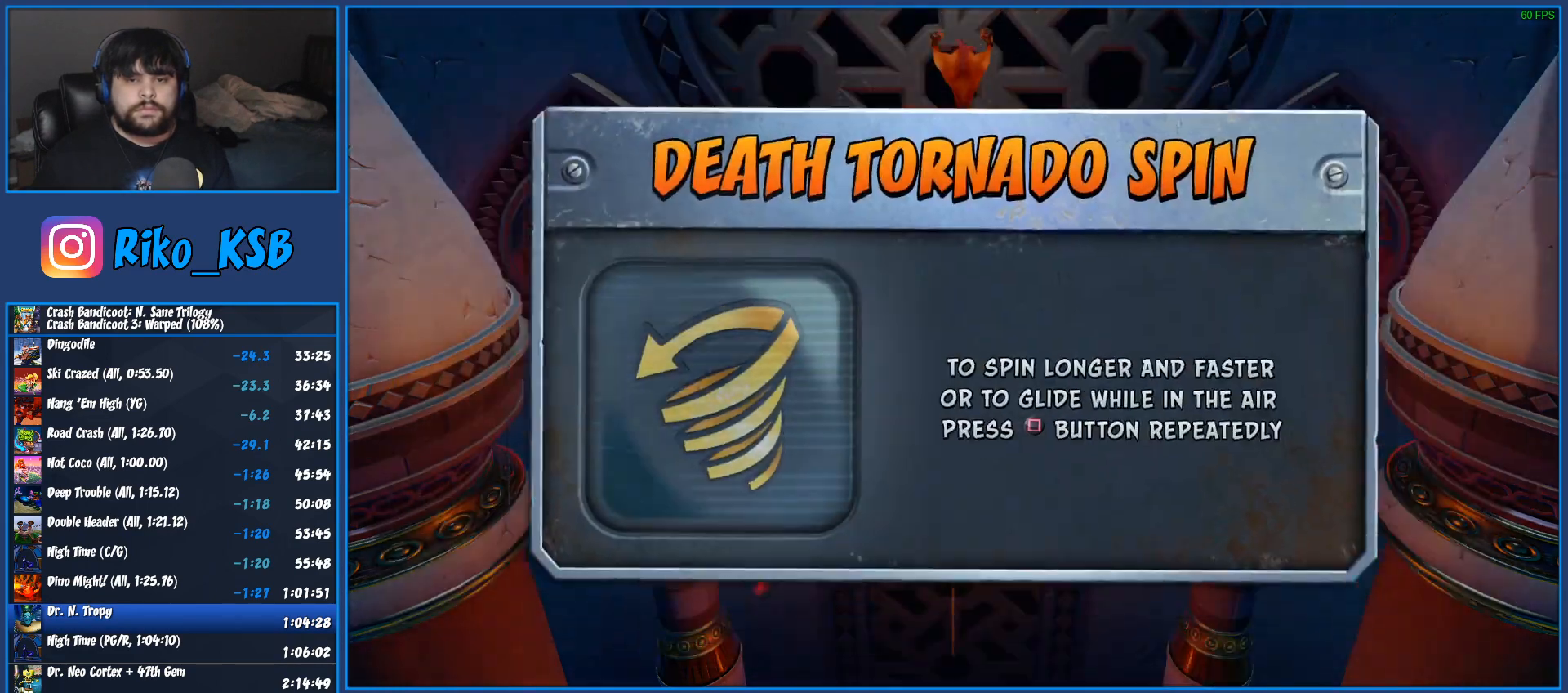
{"buttons": [], "left_stick": "center", "right_stick": "center", "events": [[50, "CROSS", "up"], [117, "CROSS", "down"], [200, "CROSS", "up"], [267, "CROSS", "down"], [350, "CROSS", "up"], [400, "CROSS", "down"], [483, "CROSS", "up"]]}
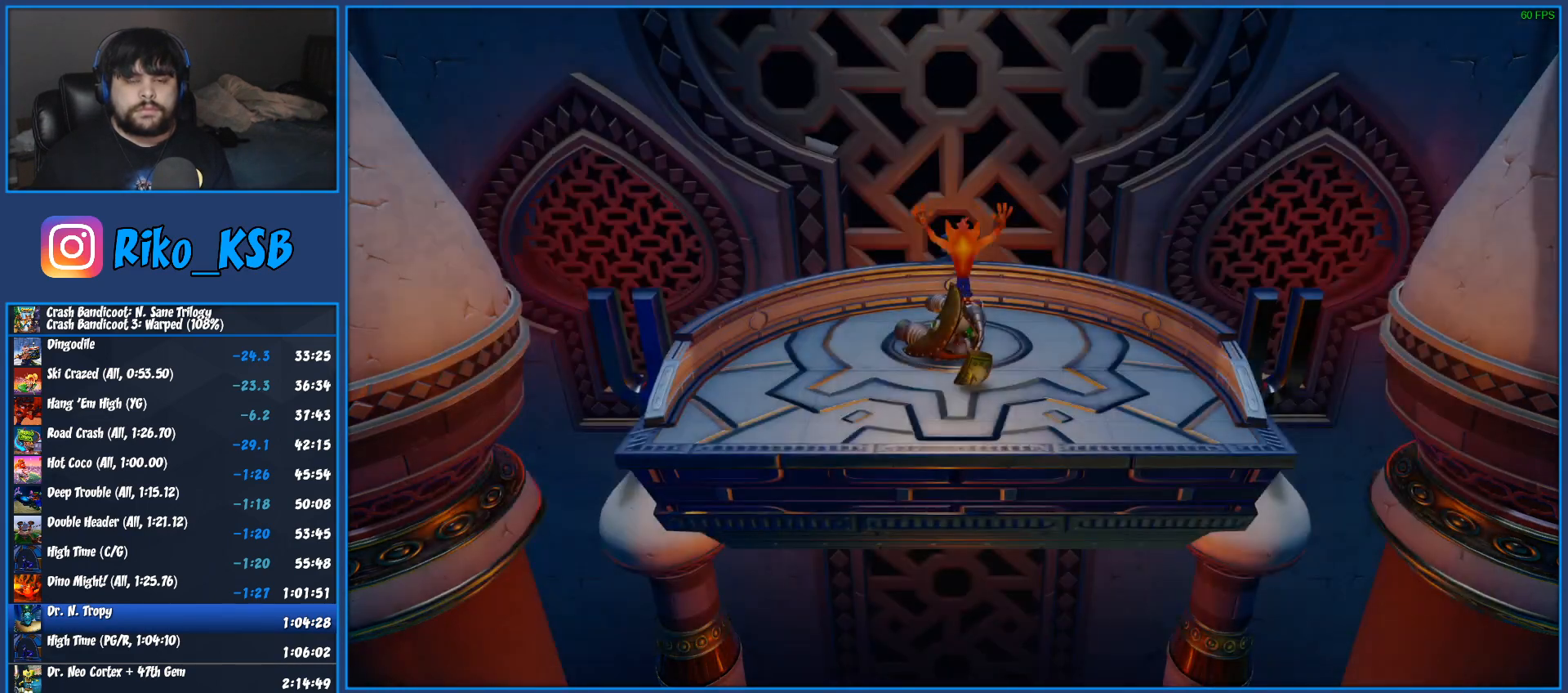
{"buttons": [], "left_stick": "up", "right_stick": "center", "events": [[300, "left_stick", "up"]]}
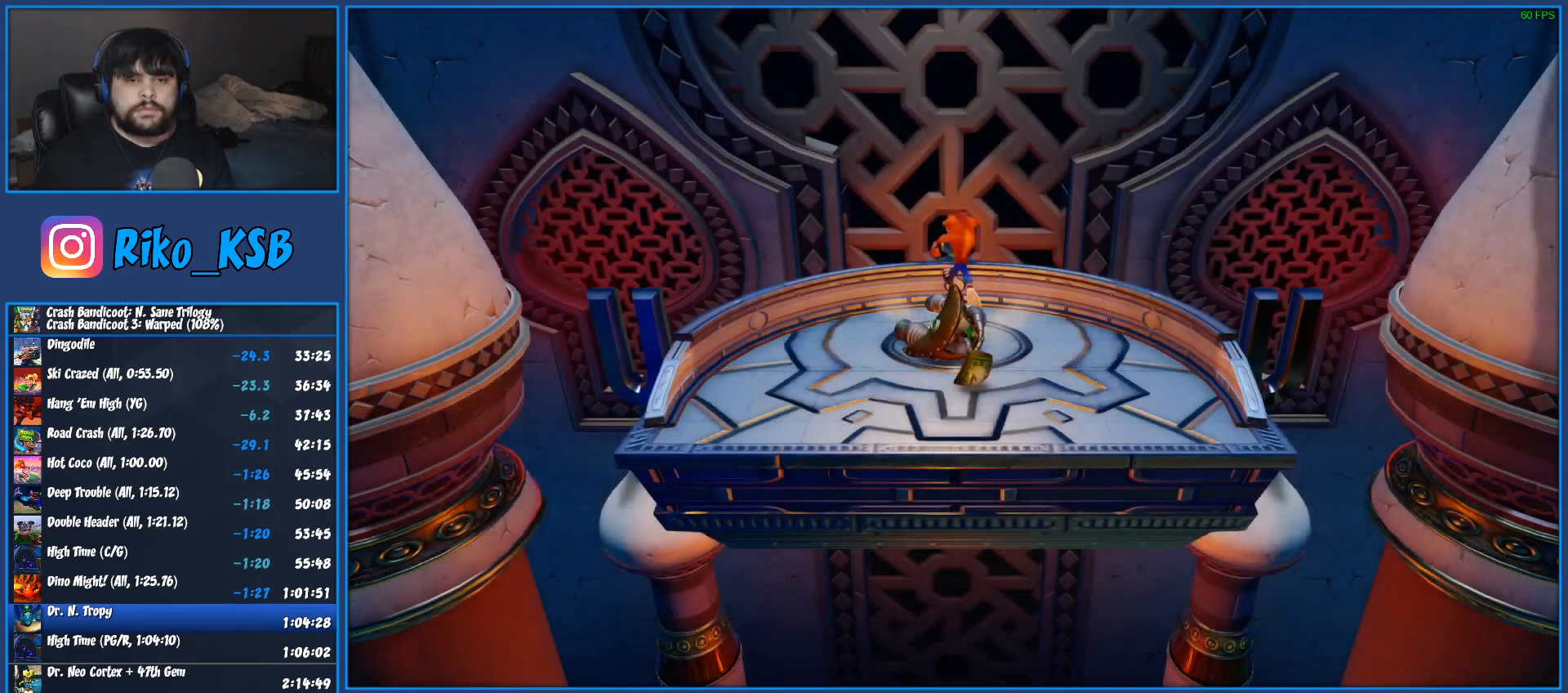
{"buttons": [], "left_stick": "center", "right_stick": "center", "events": [[67, "left_stick", "center"]]}